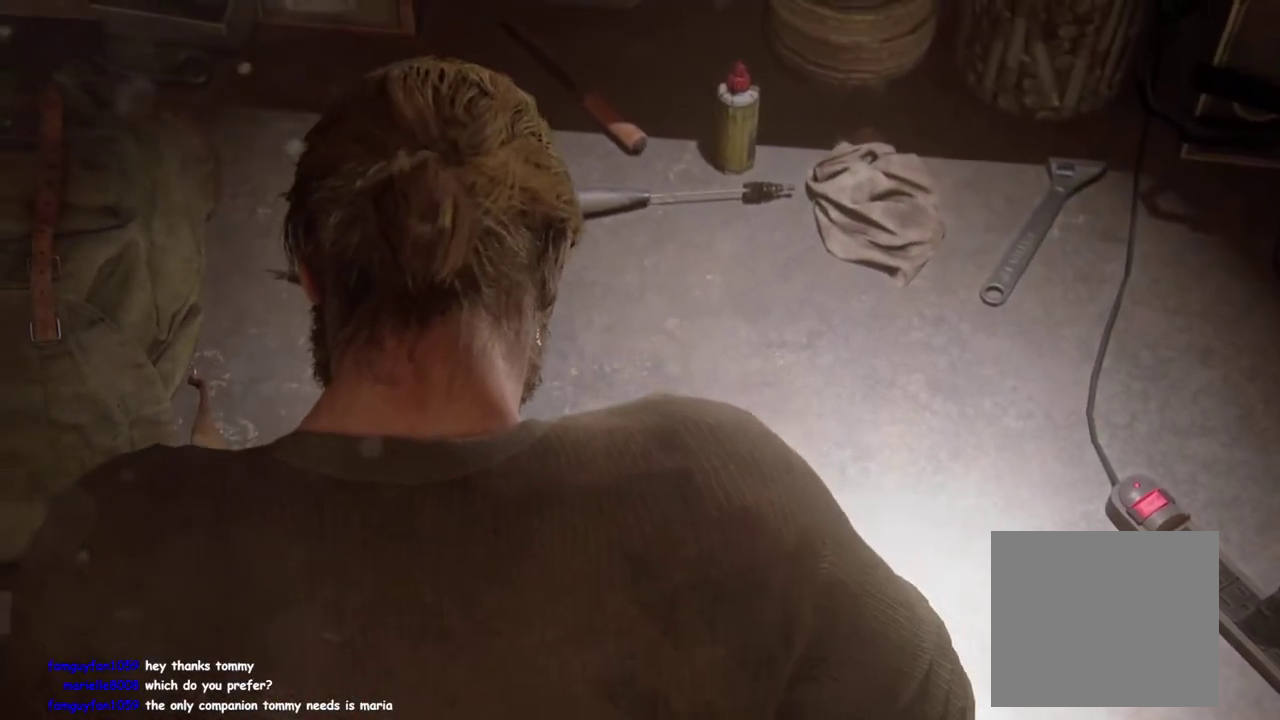
Gameplay with a controller (PlayStation layout); each line is a JSON object with the inputs held at the frame after it. "events" lists button and stick changes between this image and that frame as [ms after this image, input, new state], when the widget could be followed in between. This overlay highlights the sticks when they move; stick clicks (L3 R3) are not distinguishable.
{"buttons": [], "left_stick": "center", "right_stick": "center", "events": []}
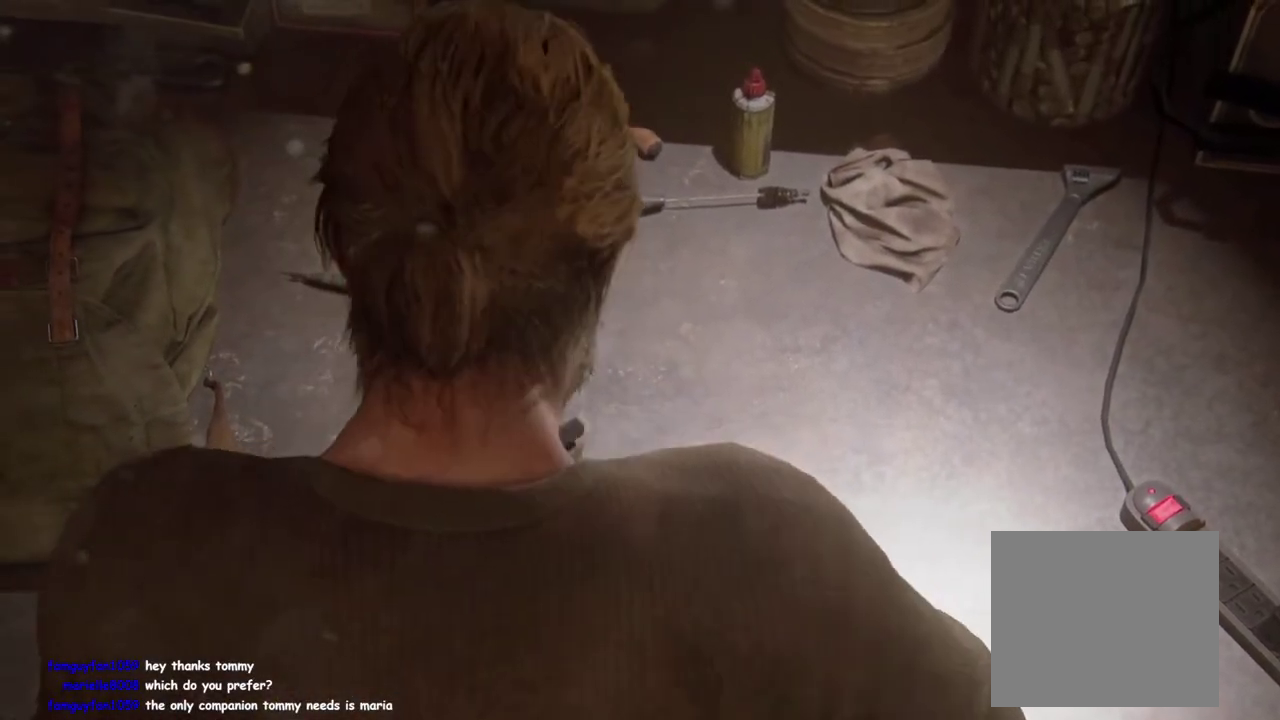
{"buttons": [], "left_stick": "center", "right_stick": "center", "events": []}
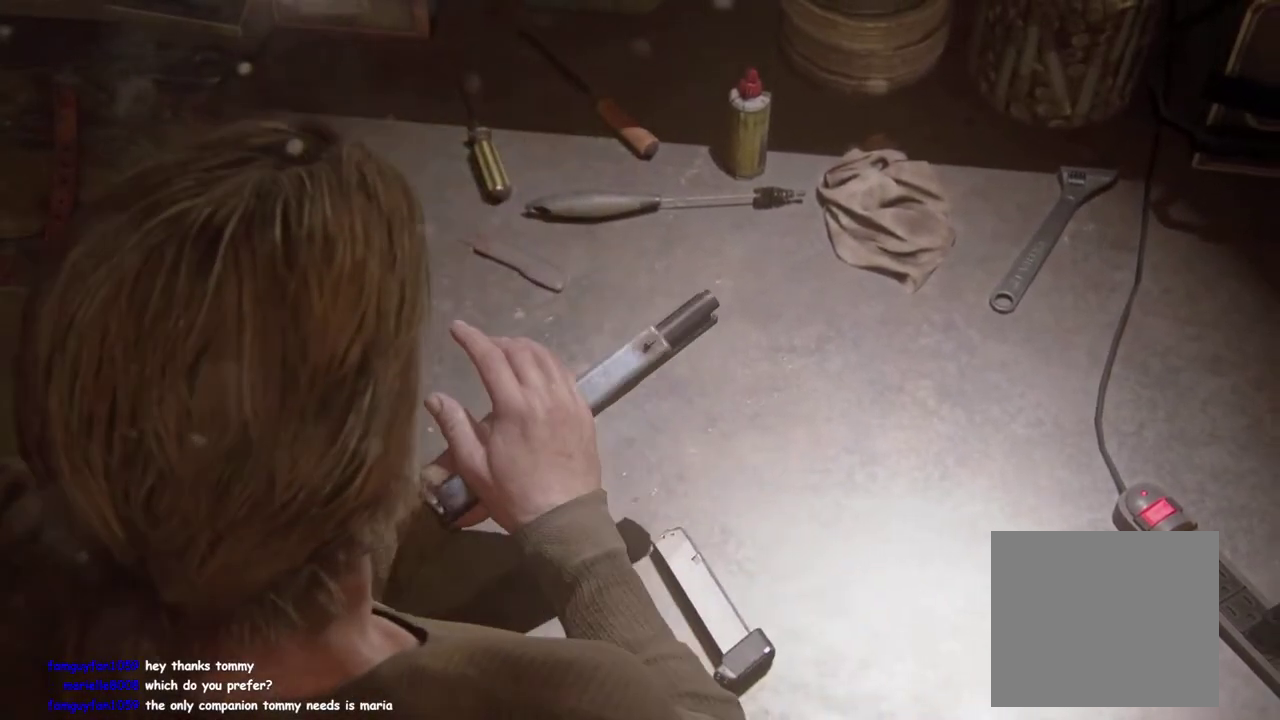
{"buttons": [], "left_stick": "center", "right_stick": "center", "events": []}
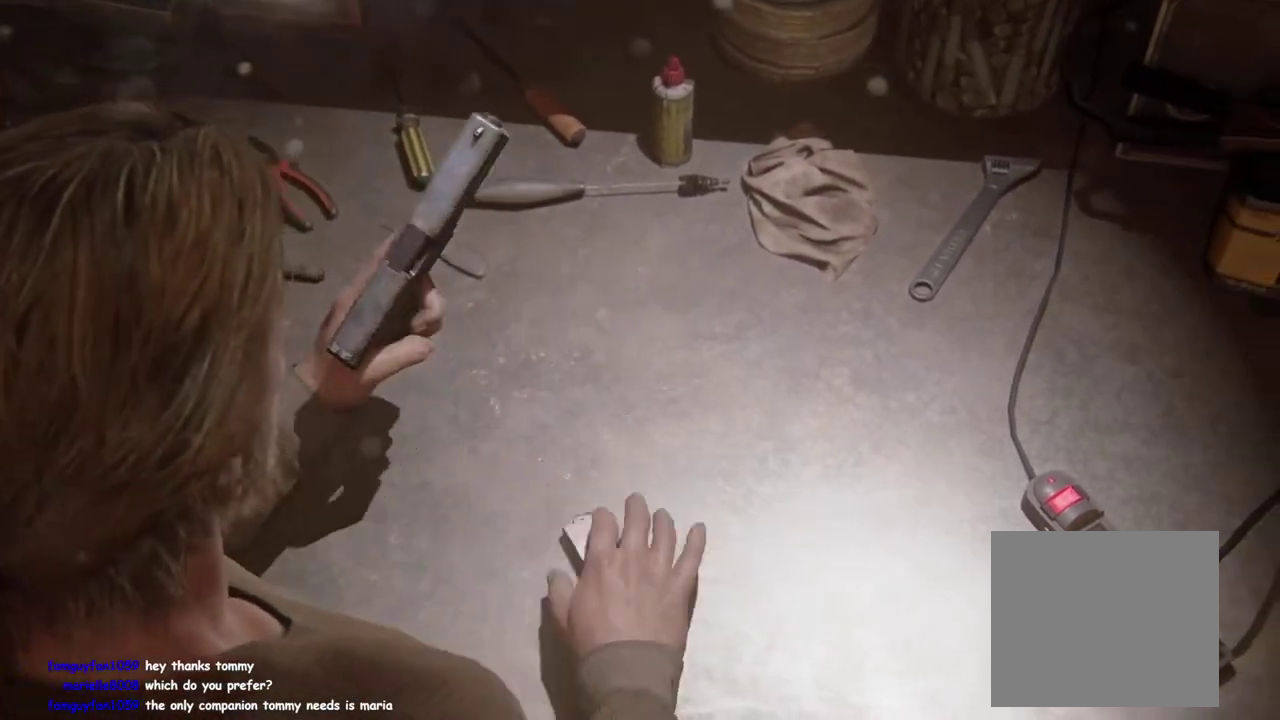
{"buttons": [], "left_stick": "center", "right_stick": "center", "events": []}
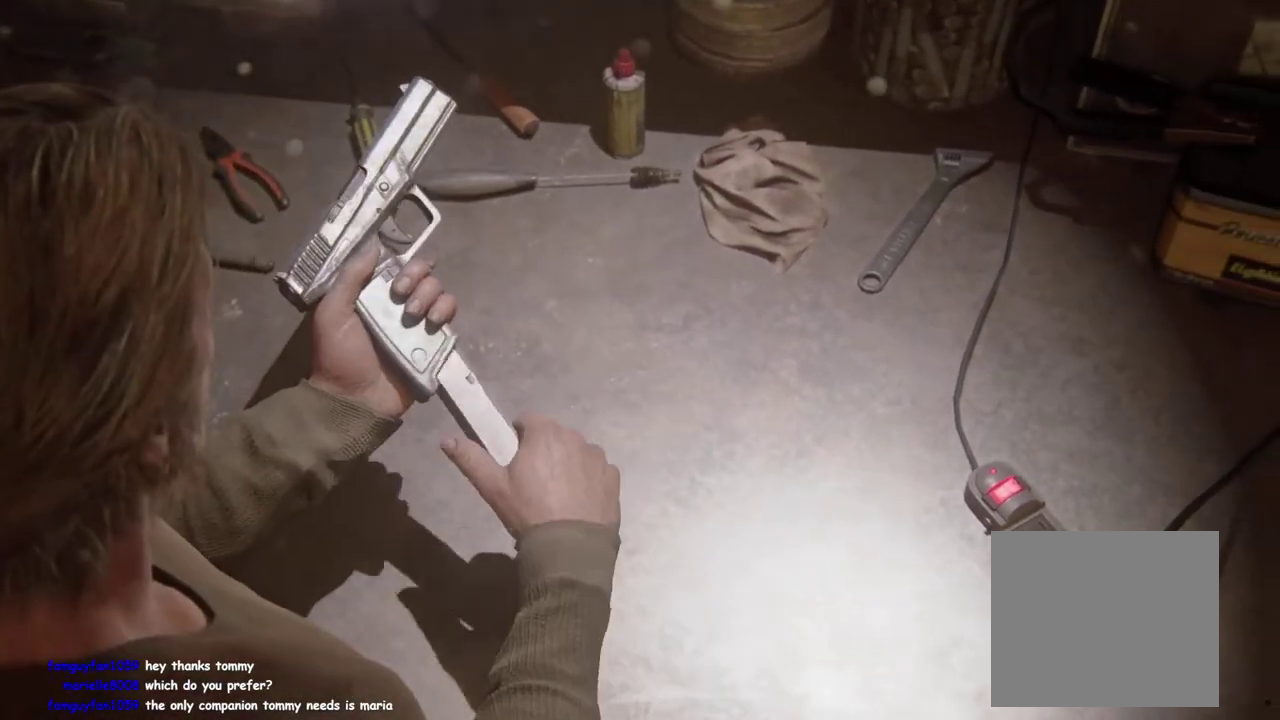
{"buttons": [], "left_stick": "center", "right_stick": "center", "events": []}
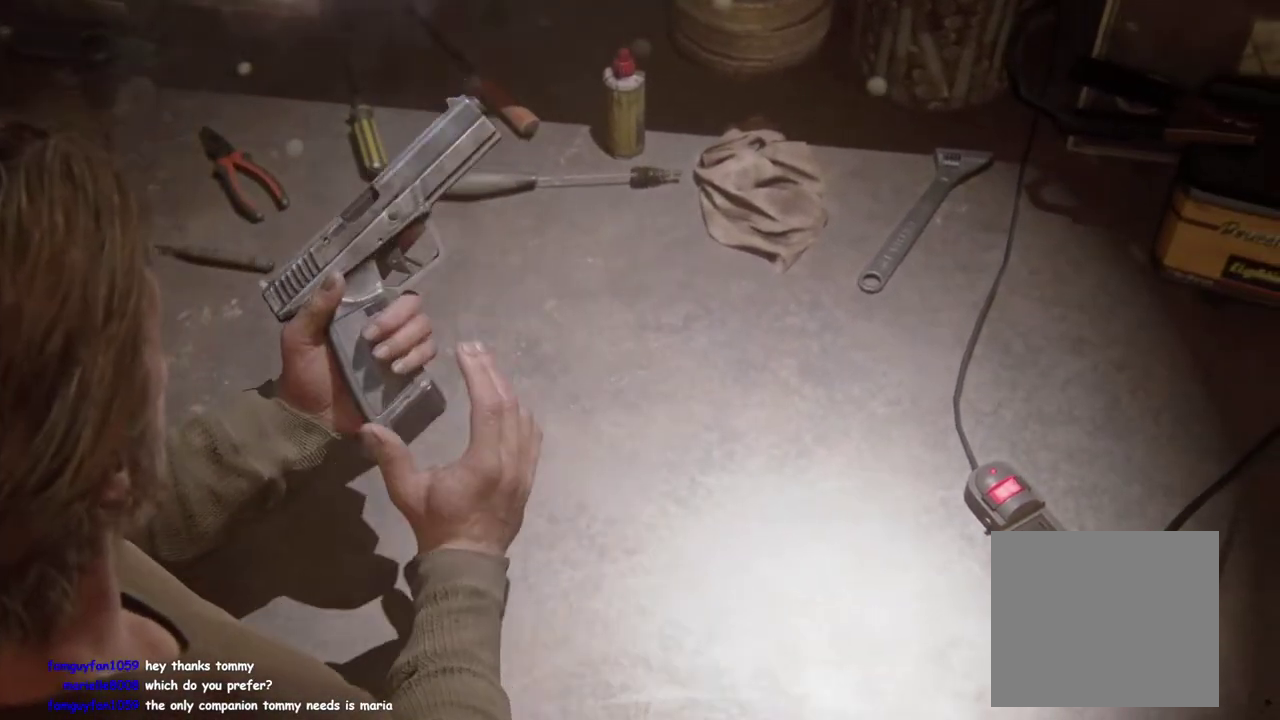
{"buttons": [], "left_stick": "center", "right_stick": "center", "events": []}
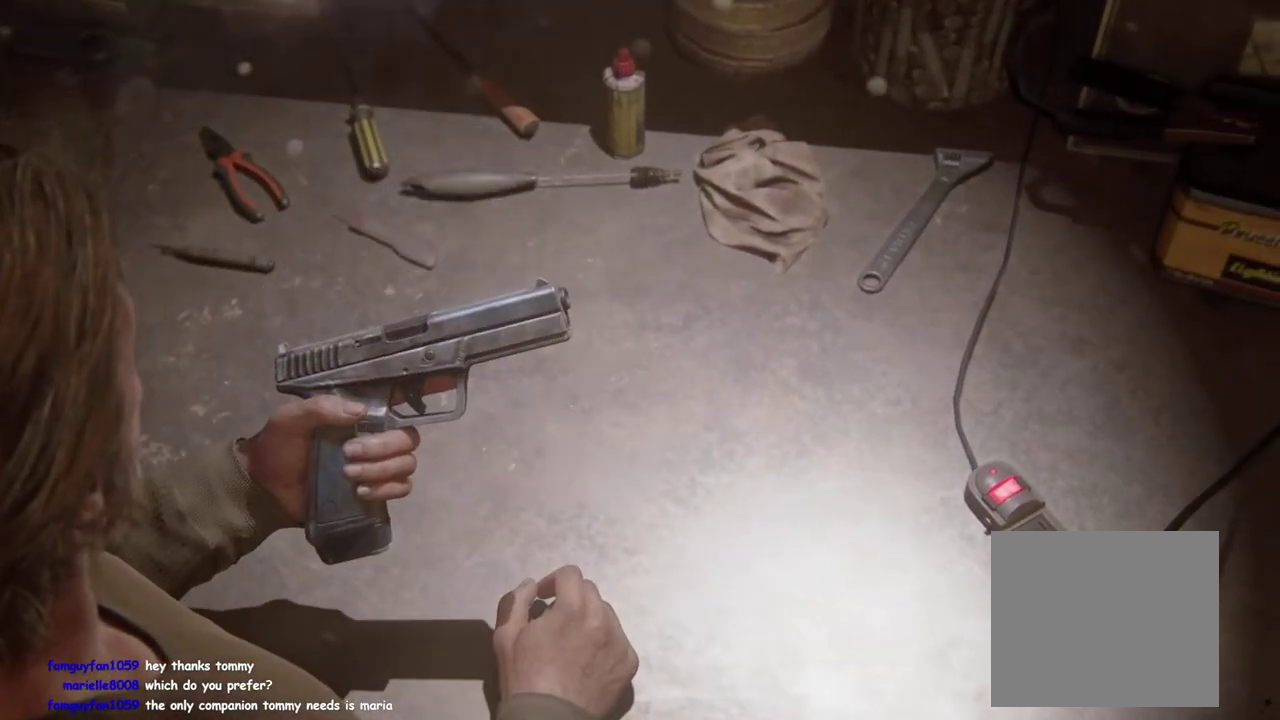
{"buttons": [], "left_stick": "center", "right_stick": "center", "events": []}
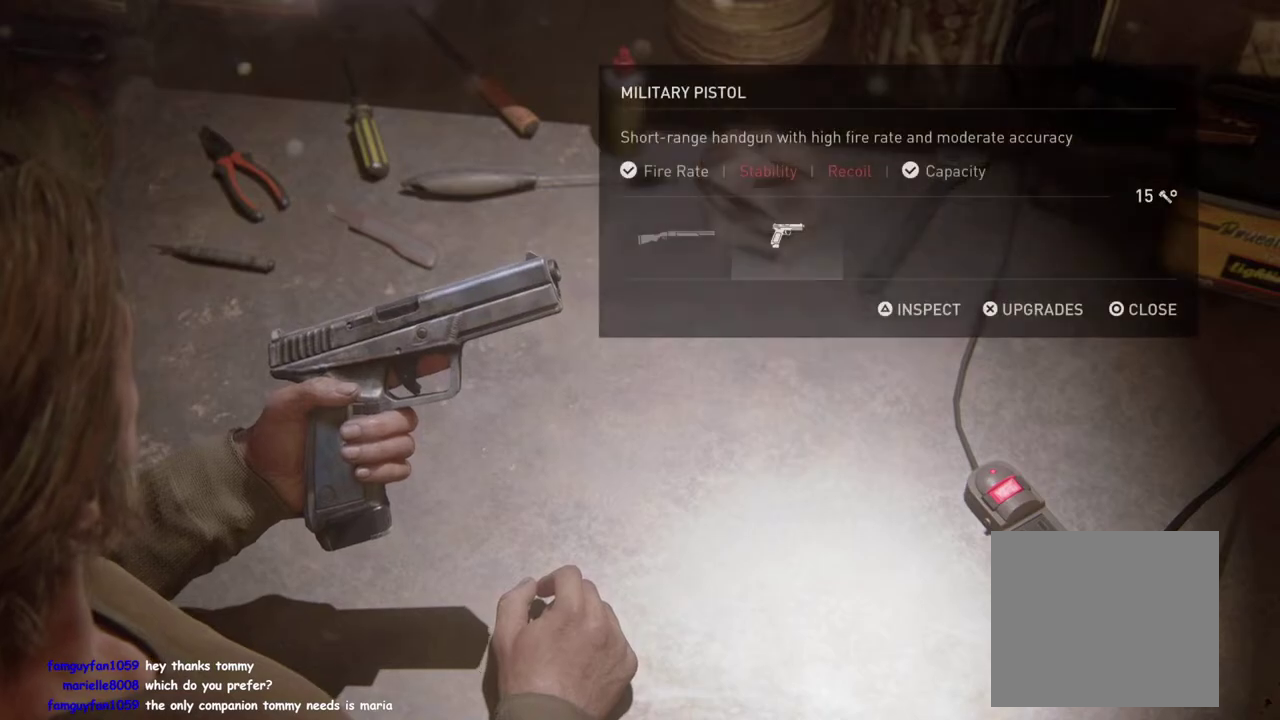
{"buttons": ["CIRCLE"], "left_stick": "center", "right_stick": "center", "events": [[467, "CIRCLE", "down"]]}
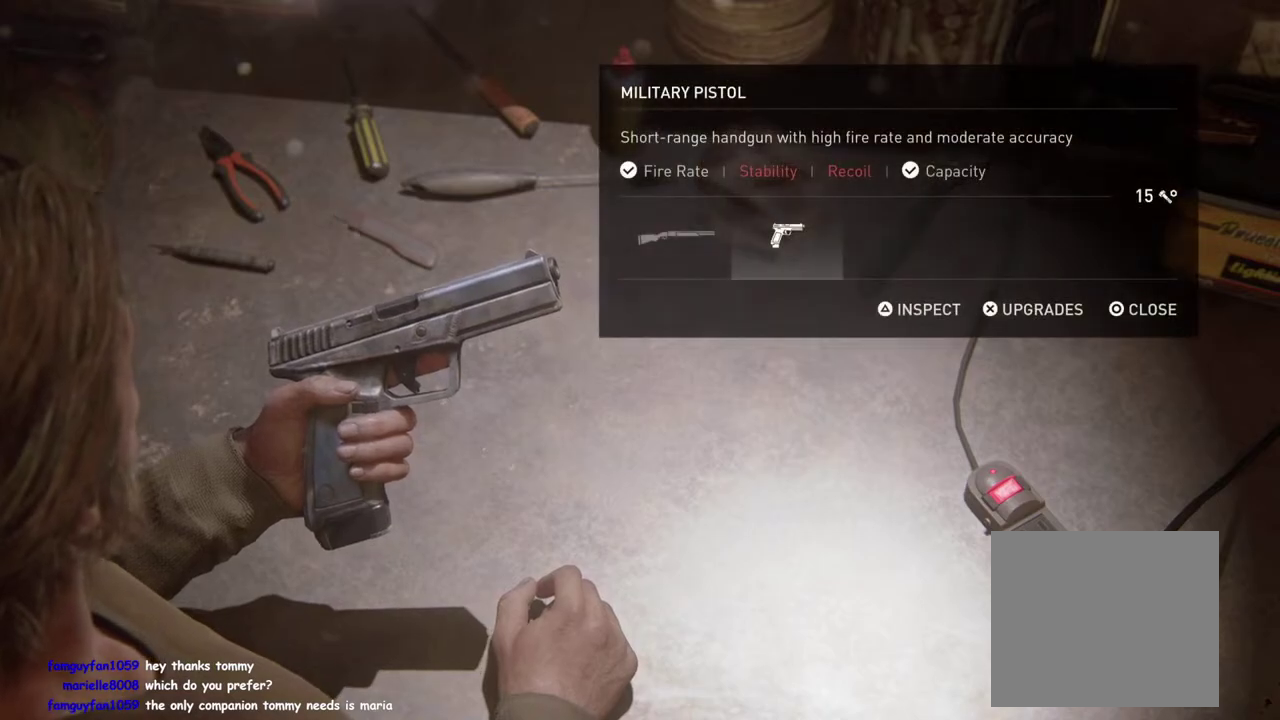
{"buttons": [], "left_stick": "center", "right_stick": "center", "events": [[133, "CIRCLE", "up"]]}
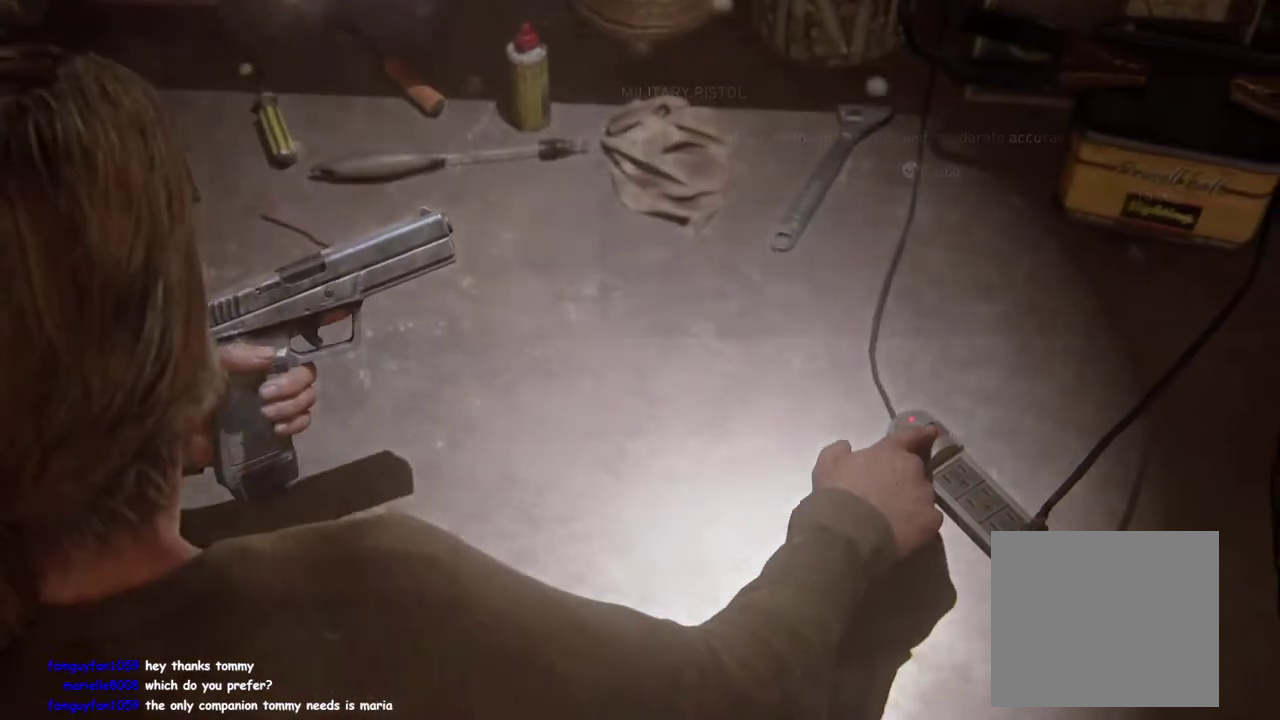
{"buttons": [], "left_stick": "down-right", "right_stick": "right", "events": [[50, "left_stick", "down-right"], [167, "left_stick", "up-left"], [317, "left_stick", "down-right"], [400, "right_stick", "right"]]}
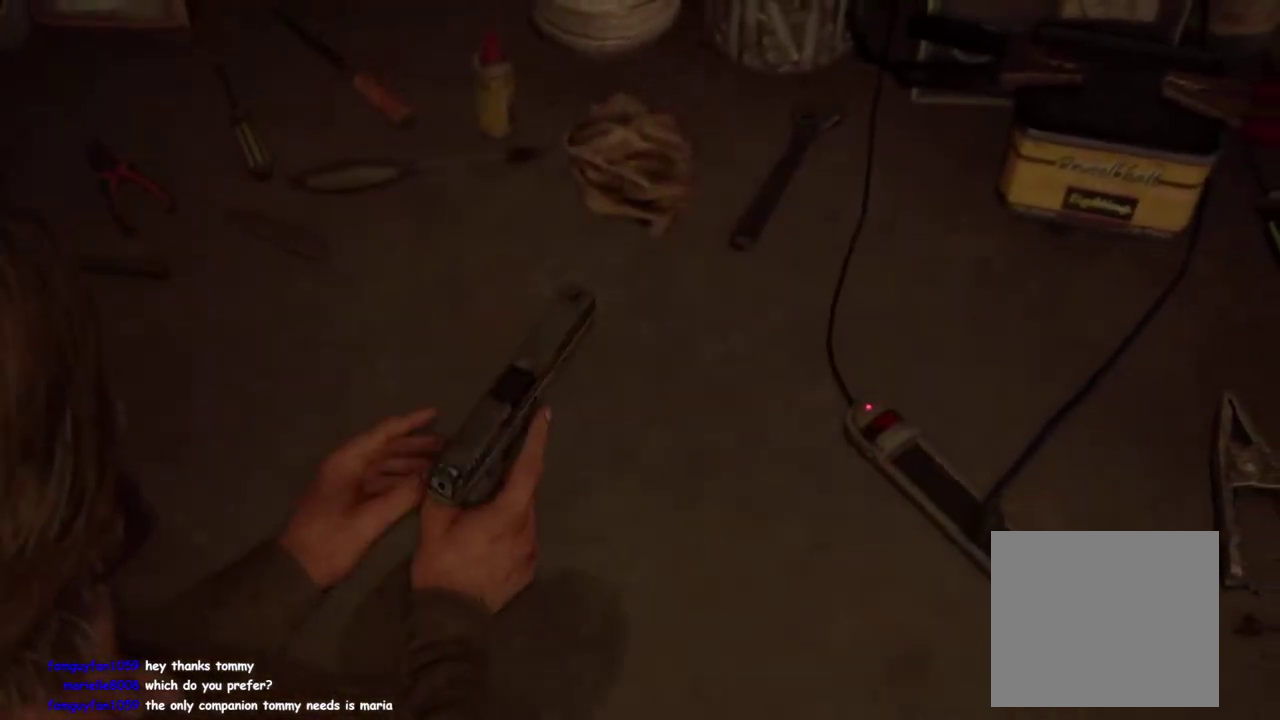
{"buttons": [], "left_stick": "down-right", "right_stick": "right"}
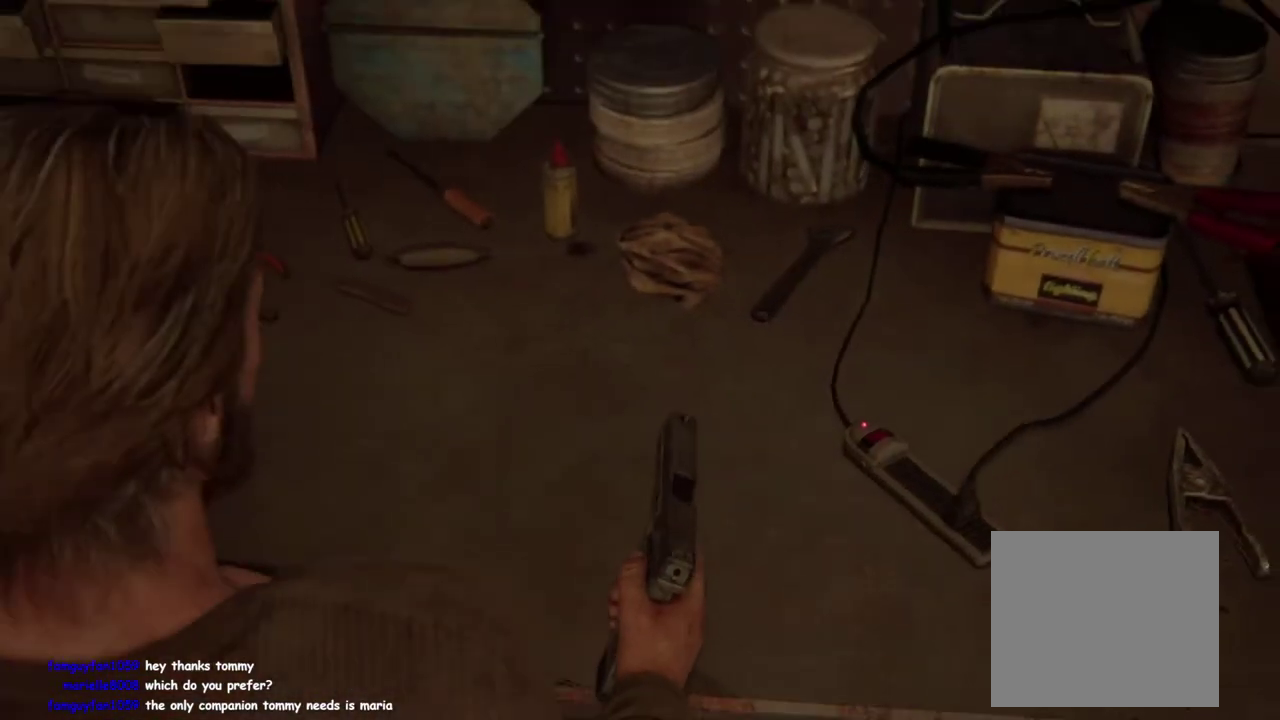
{"buttons": ["R2"], "left_stick": "down-right", "right_stick": "right", "events": [[250, "R2", "down"], [417, "R2", "up"], [500, "R2", "down"]]}
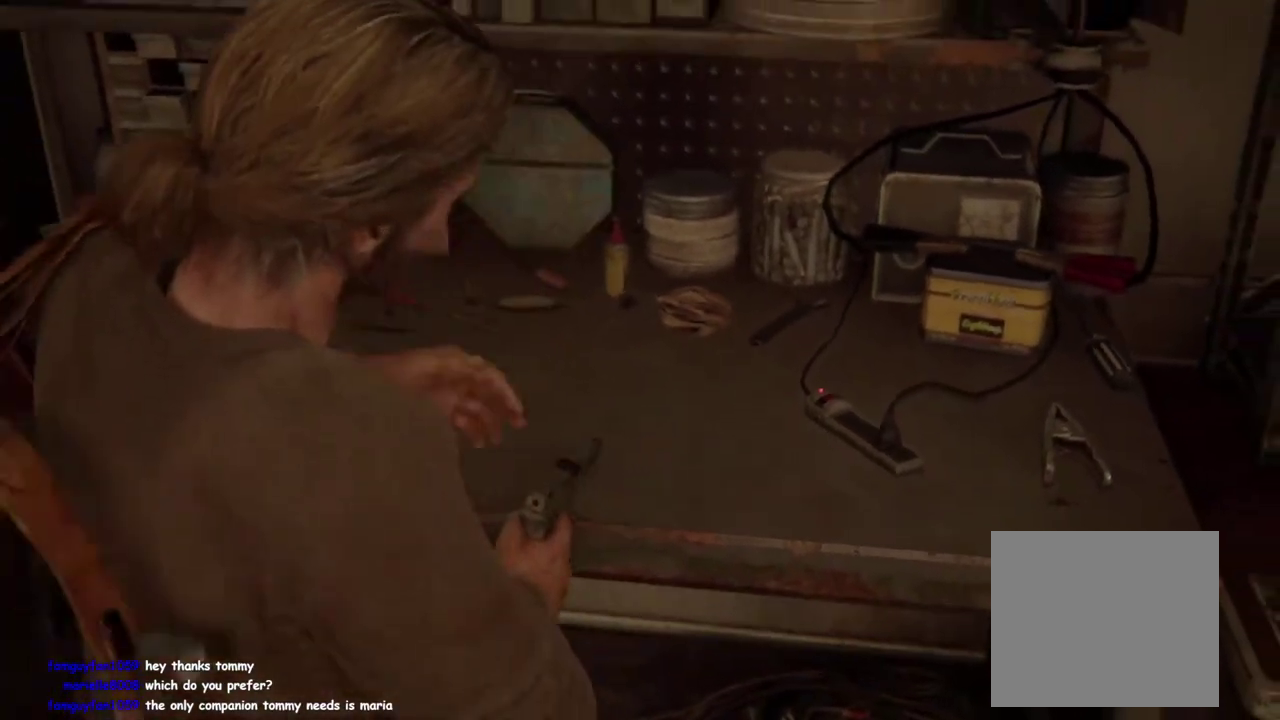
{"buttons": ["R2"], "left_stick": "down-right", "right_stick": "center", "events": [[167, "R2", "up"], [250, "R2", "down"], [383, "R2", "up"], [483, "R2", "down"], [500, "right_stick", "center"]]}
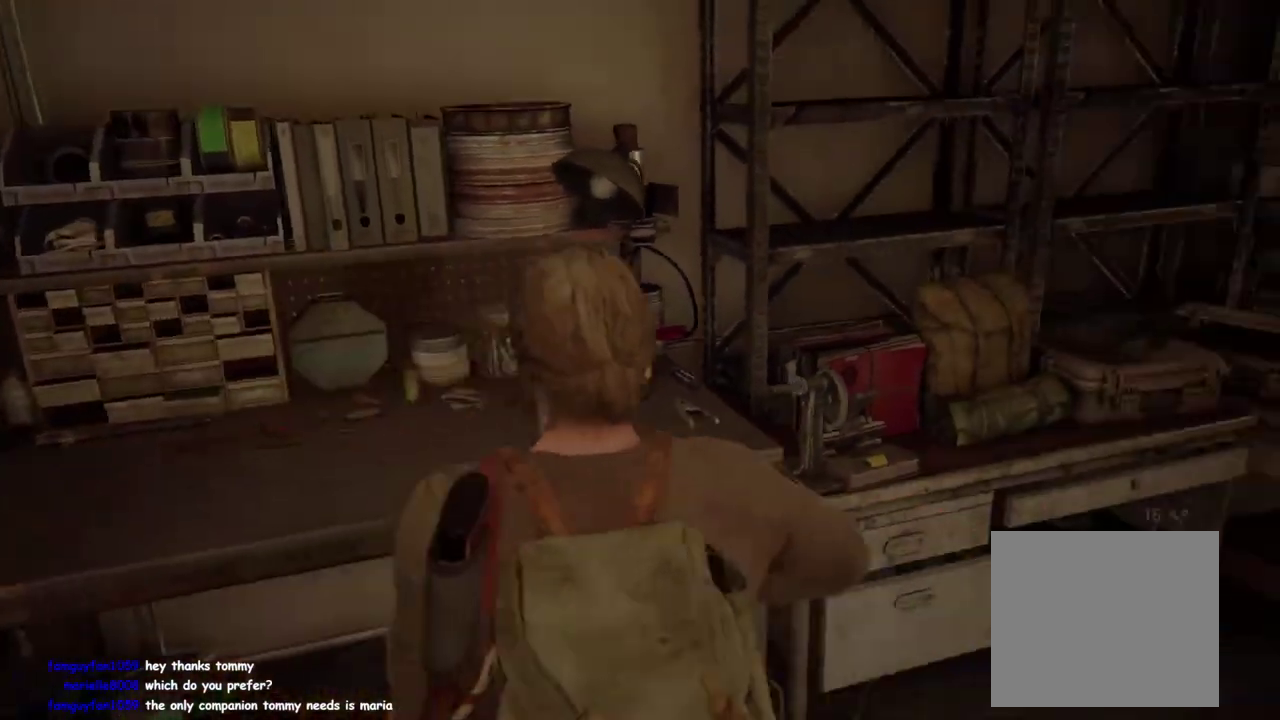
{"buttons": ["R1", "R2"], "left_stick": "center", "right_stick": "center"}
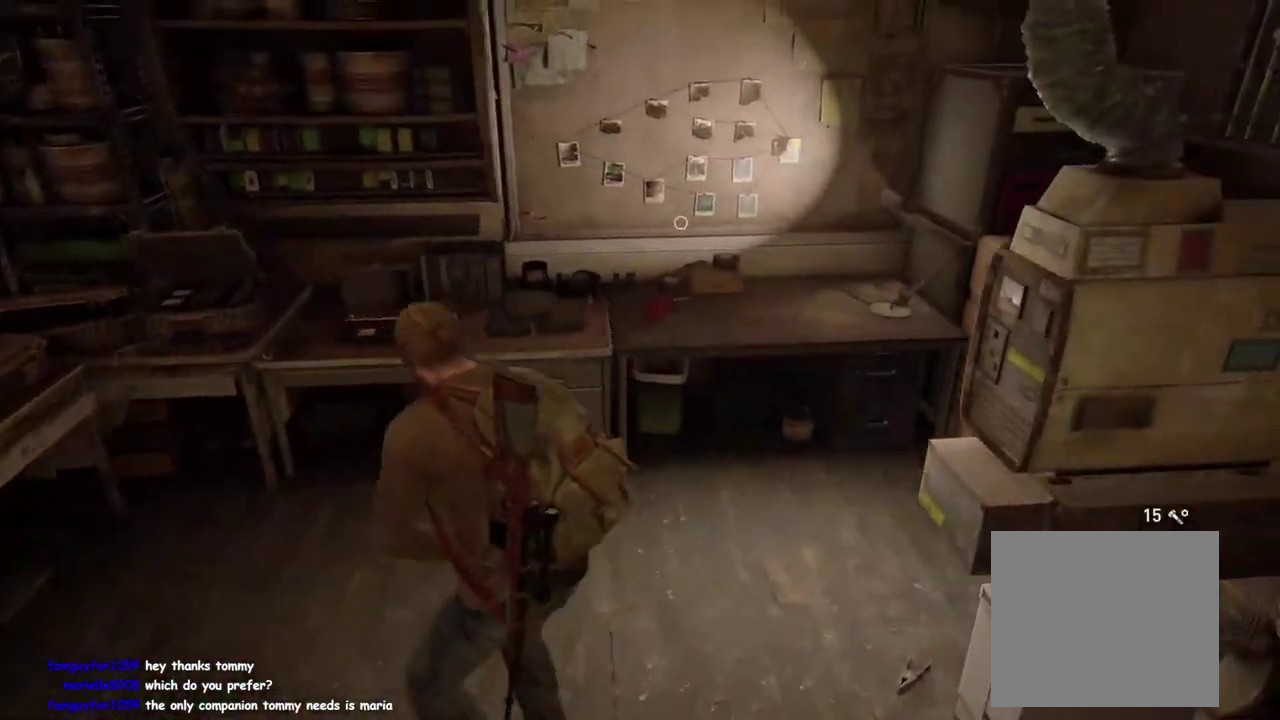
{"buttons": [], "left_stick": "center", "right_stick": "center", "events": [[33, "R1", "up"], [50, "R2", "up"]]}
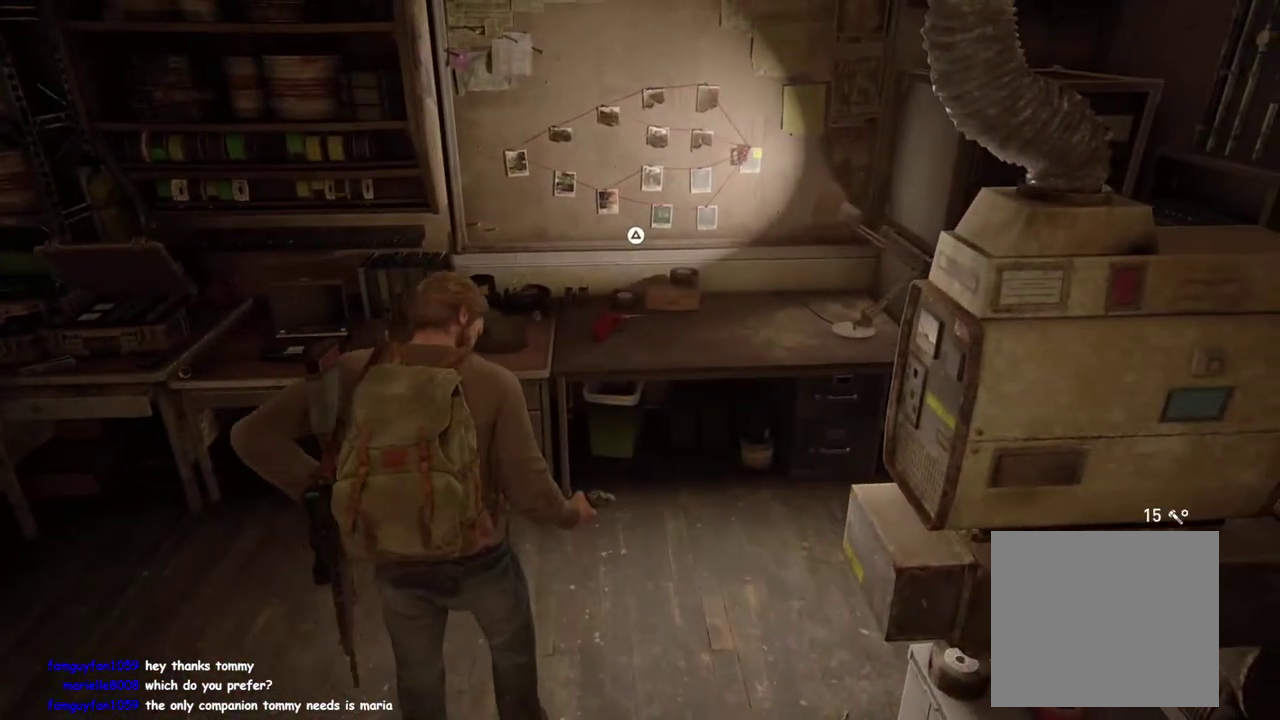
{"buttons": [], "left_stick": "center", "right_stick": "center", "events": []}
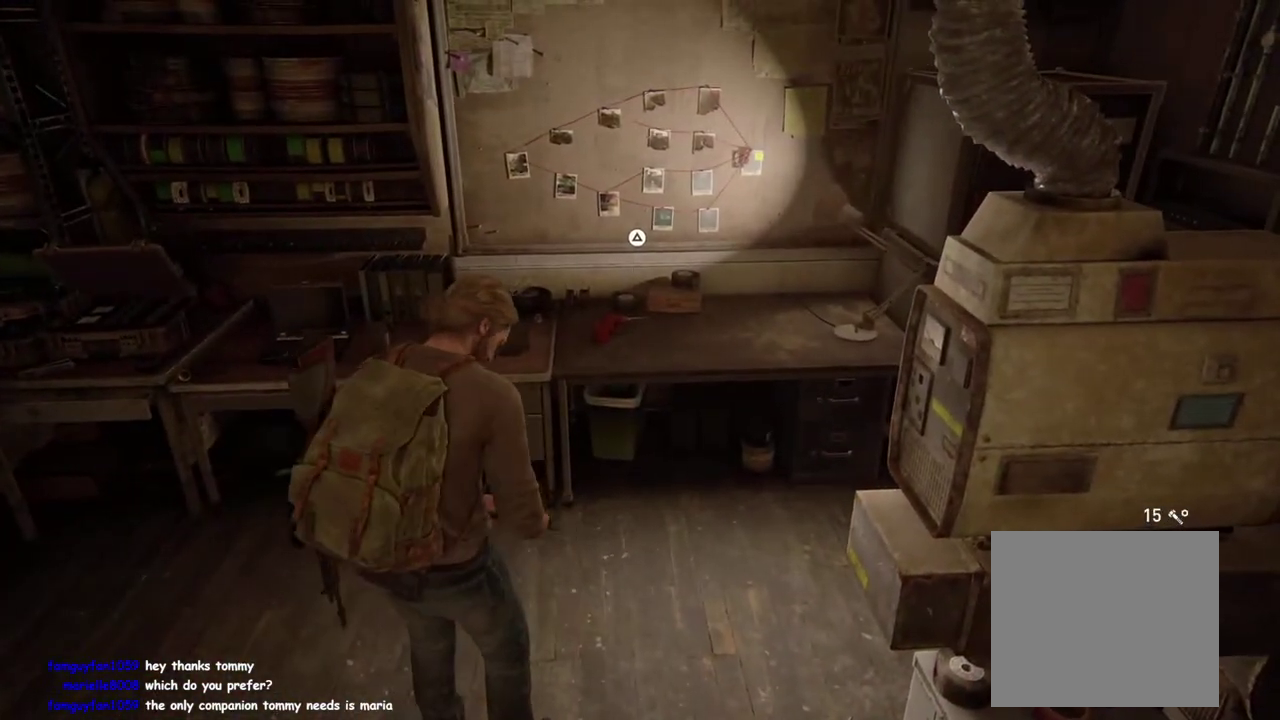
{"buttons": [], "left_stick": "center", "right_stick": "center", "events": [[200, "DPAD_LEFT", "down"], [333, "DPAD_LEFT", "up"]]}
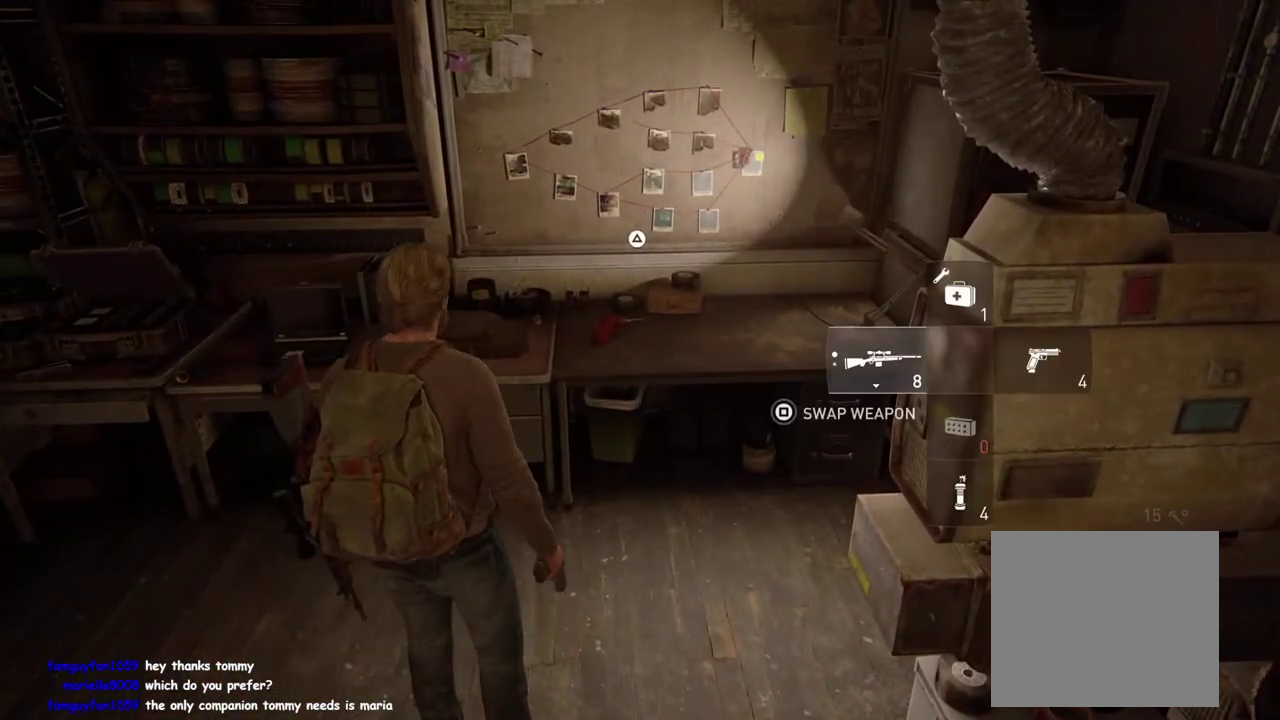
{"buttons": ["L2"], "left_stick": "center", "right_stick": "center"}
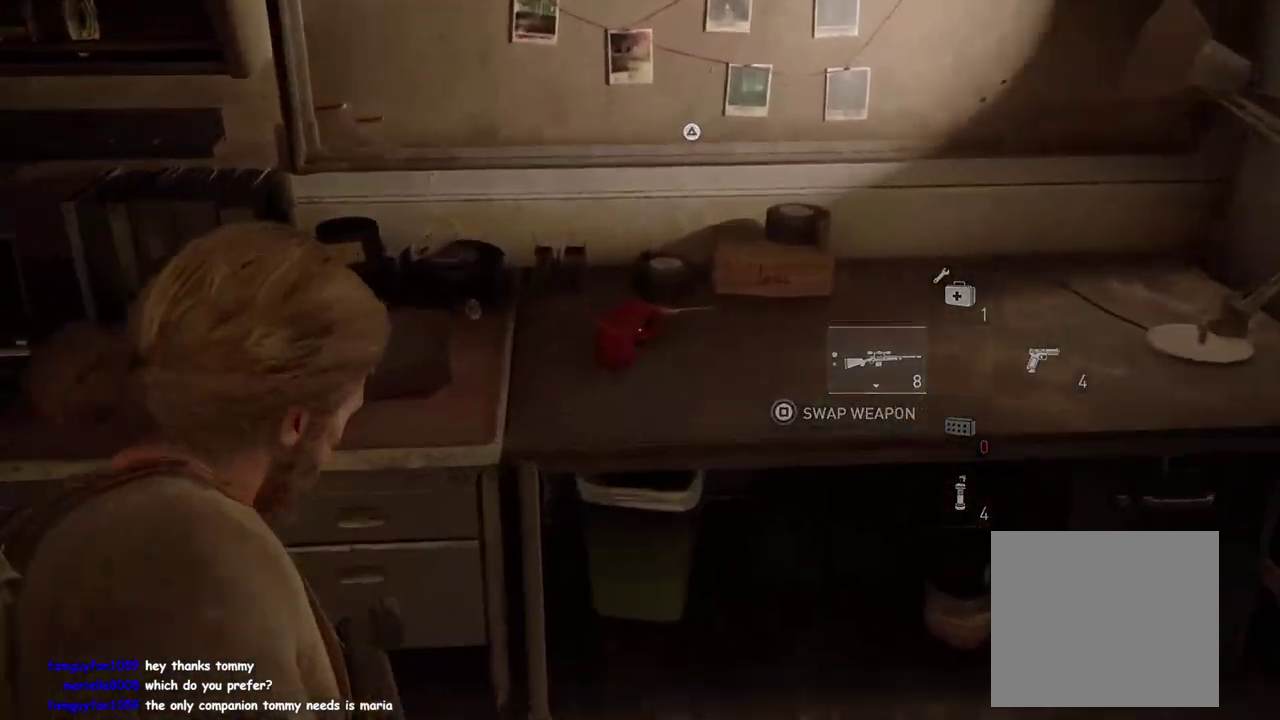
{"buttons": [], "left_stick": "center", "right_stick": "center"}
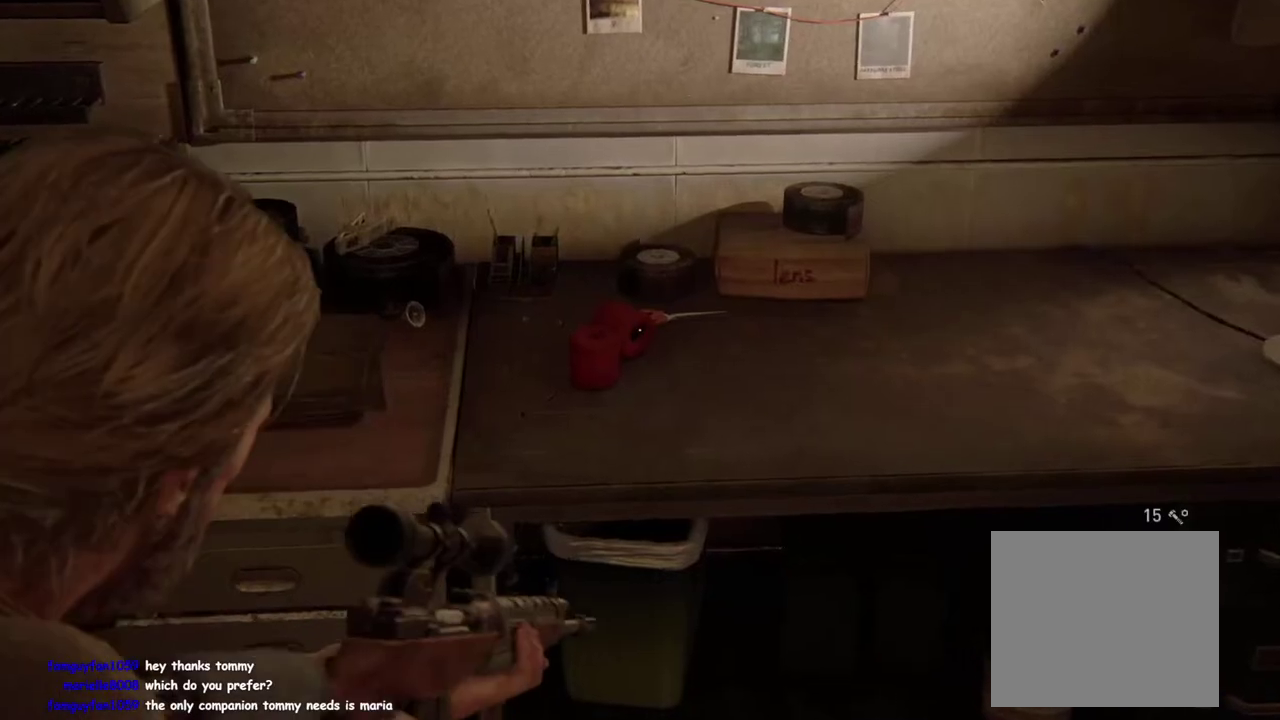
{"buttons": ["R1", "R2"], "left_stick": "center", "right_stick": "center", "events": [[17, "R1", "down"], [17, "R2", "down"], [167, "R1", "up"], [167, "R2", "up"], [233, "R1", "down"], [233, "R2", "down"], [367, "R1", "up"], [367, "R2", "up"], [433, "R1", "down"], [433, "R2", "down"]]}
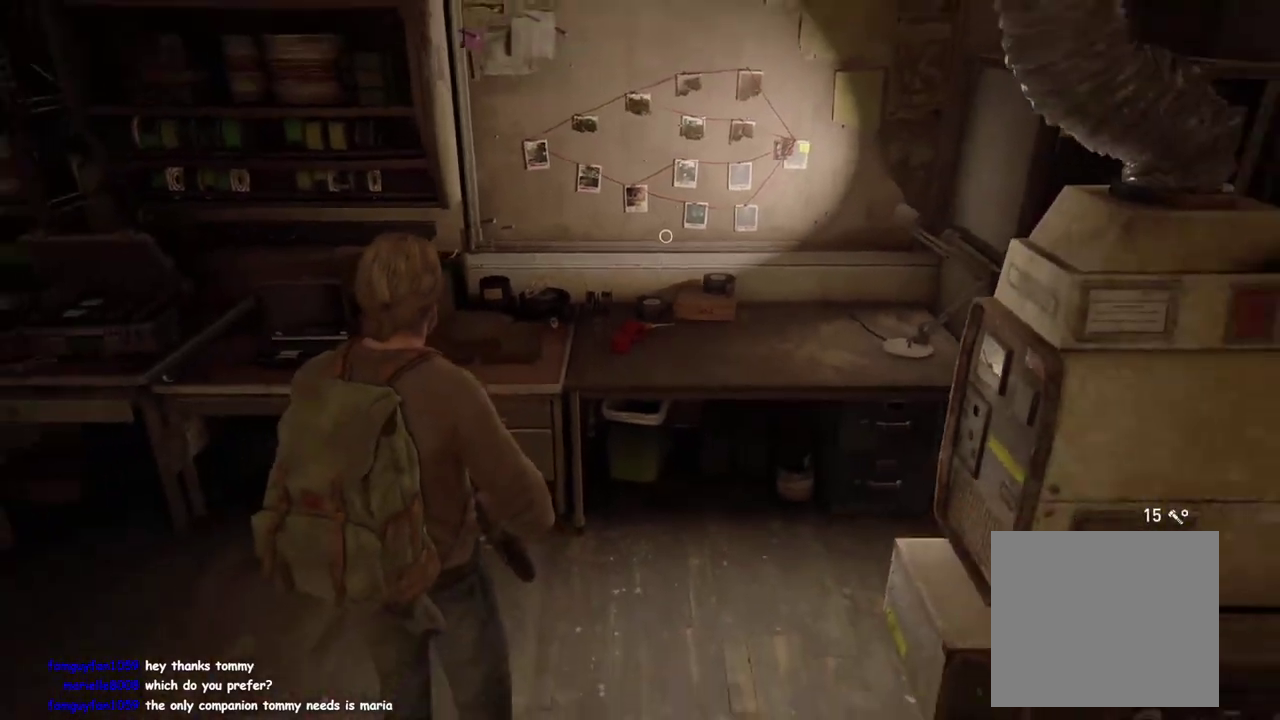
{"buttons": [], "left_stick": "center", "right_stick": "center", "events": [[67, "R1", "up"], [67, "R2", "up"], [133, "R1", "down"], [133, "R2", "down"], [250, "R1", "up"], [250, "R2", "up"]]}
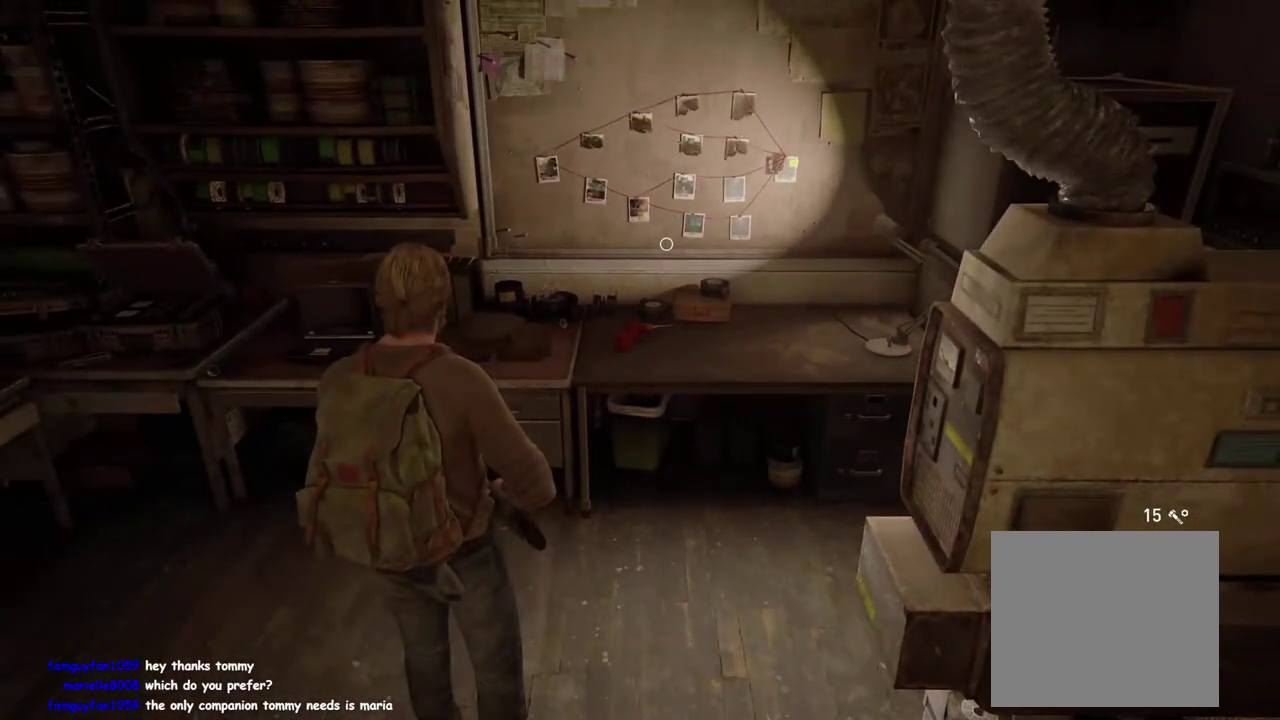
{"buttons": [], "left_stick": "center", "right_stick": "center", "events": []}
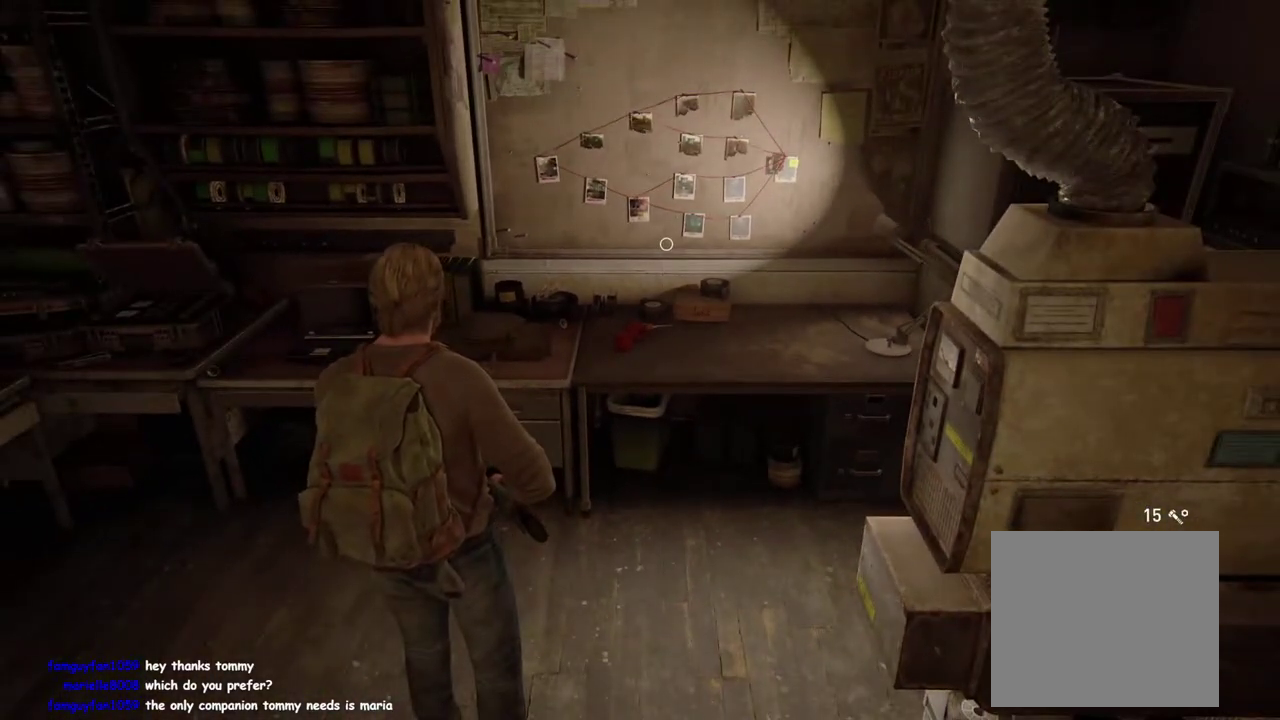
{"buttons": ["SQUARE"], "left_stick": "center", "right_stick": "center", "events": [[33, "DPAD_LEFT", "down"], [150, "DPAD_LEFT", "up"], [167, "SQUARE", "down"]]}
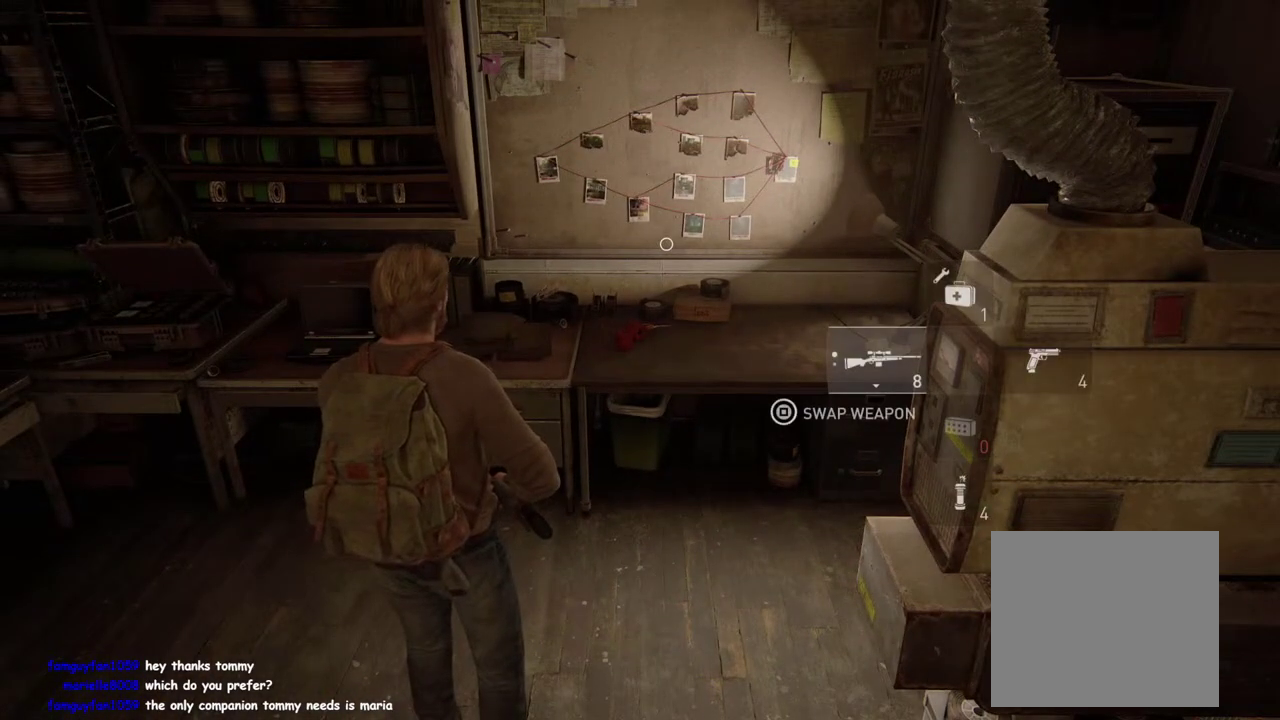
{"buttons": ["SQUARE"], "left_stick": "center", "right_stick": "center", "events": [[417, "DPAD_DOWN", "down"], [483, "DPAD_DOWN", "up"]]}
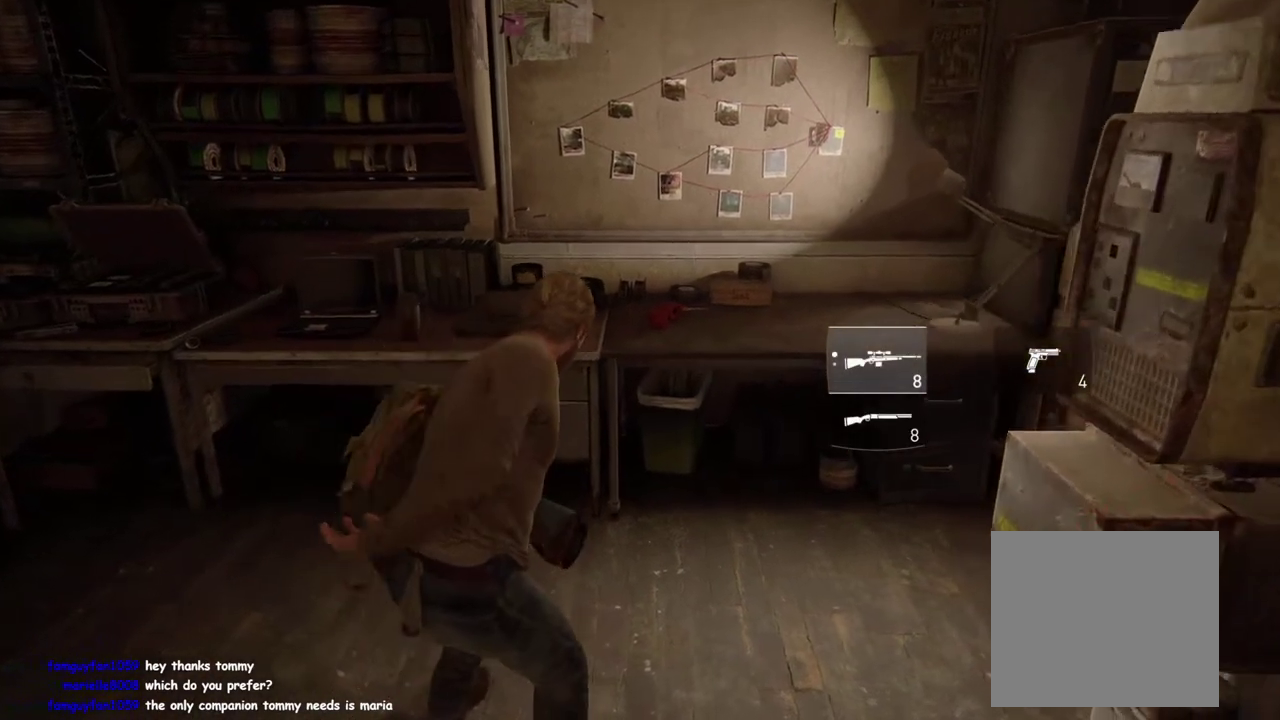
{"buttons": [], "left_stick": "center", "right_stick": "center", "events": [[17, "SQUARE", "up"]]}